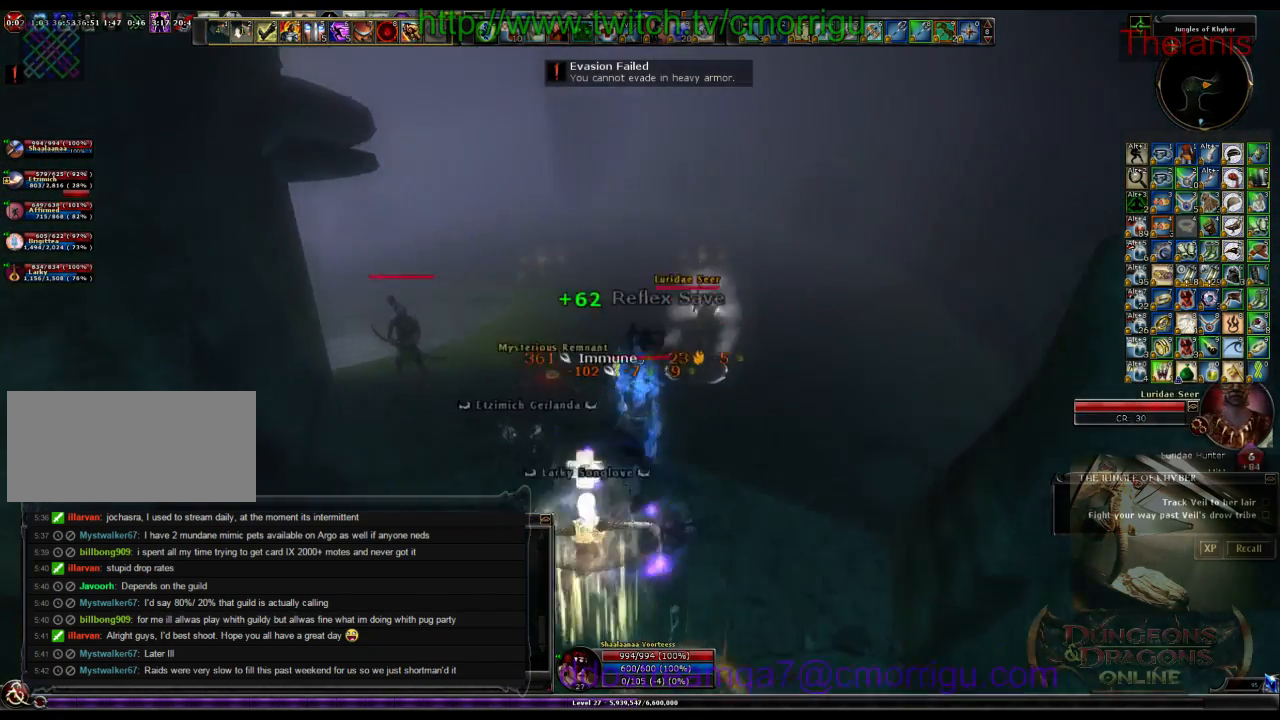
Gameplay with keyboard; each line is a JSON object with the keys held at the frame after it. "events" lists presses ("down") and releases ("up") of ".", "/", "0", "1", "2", "3", "4", "5", "6", "7", "8", "9", "a", "b", "backslash", "backspace", "c", "caps_lock", "comma", "ctrl_l", "ctrl_r", "d", "e", "equals", "escape", "f", "f1", "f10", "f11", "f12", "f2", "f3", "f4", "f5", "f6", "f7", "f8", "f9", "g", "h", "i", "j", "k", "l", "lbracket", "m", "minus", "n", "o", "p", "q", "quote", "r", "rbracket", "return", "s", "semicolon", "shift_l", "shift_r", "space", "t", "tab", "tilde", "u", "v", "w", "x", "y" and "z" between this image and that frame as [ms after this image, input, new state], when the widget could be followed in between. No other keys are recorded. Mouse input is not recorded.
{"keys": [], "events": [[100, "d", "up"], [100, "w", "up"], [133, "1", "down"], [300, "1", "up"]]}
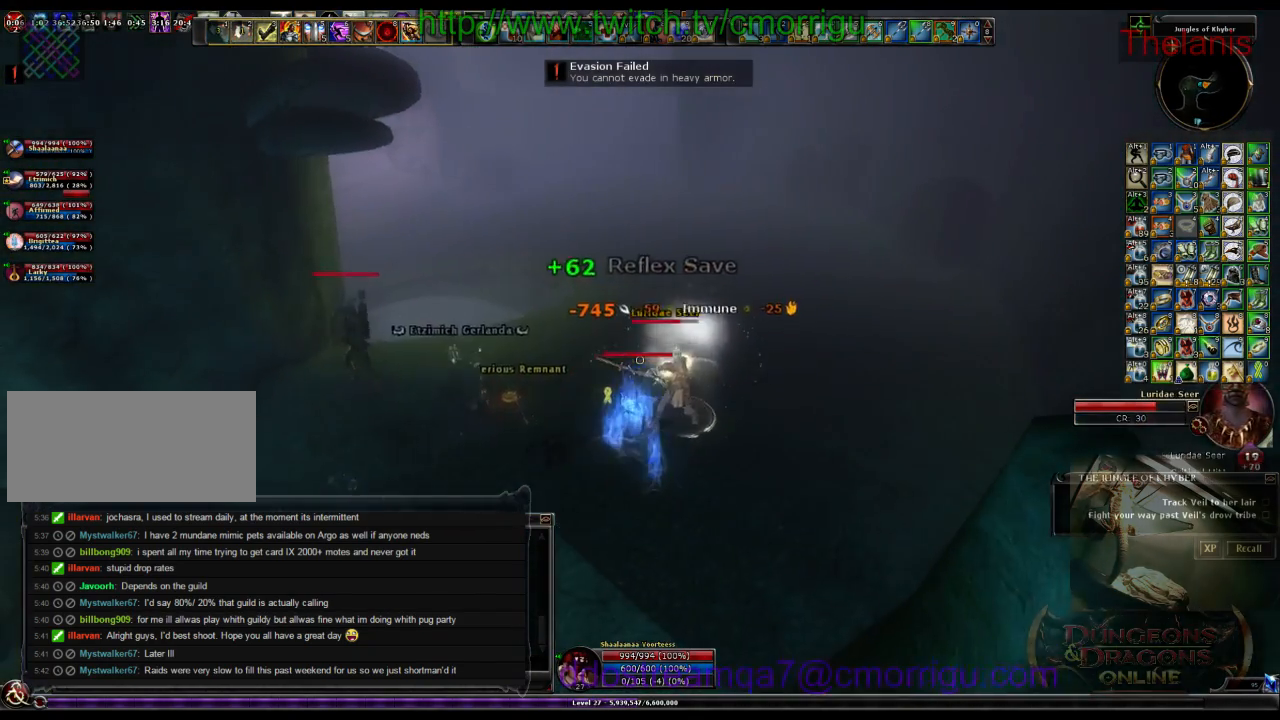
{"keys": [], "events": [[200, "2", "down"], [400, "2", "up"]]}
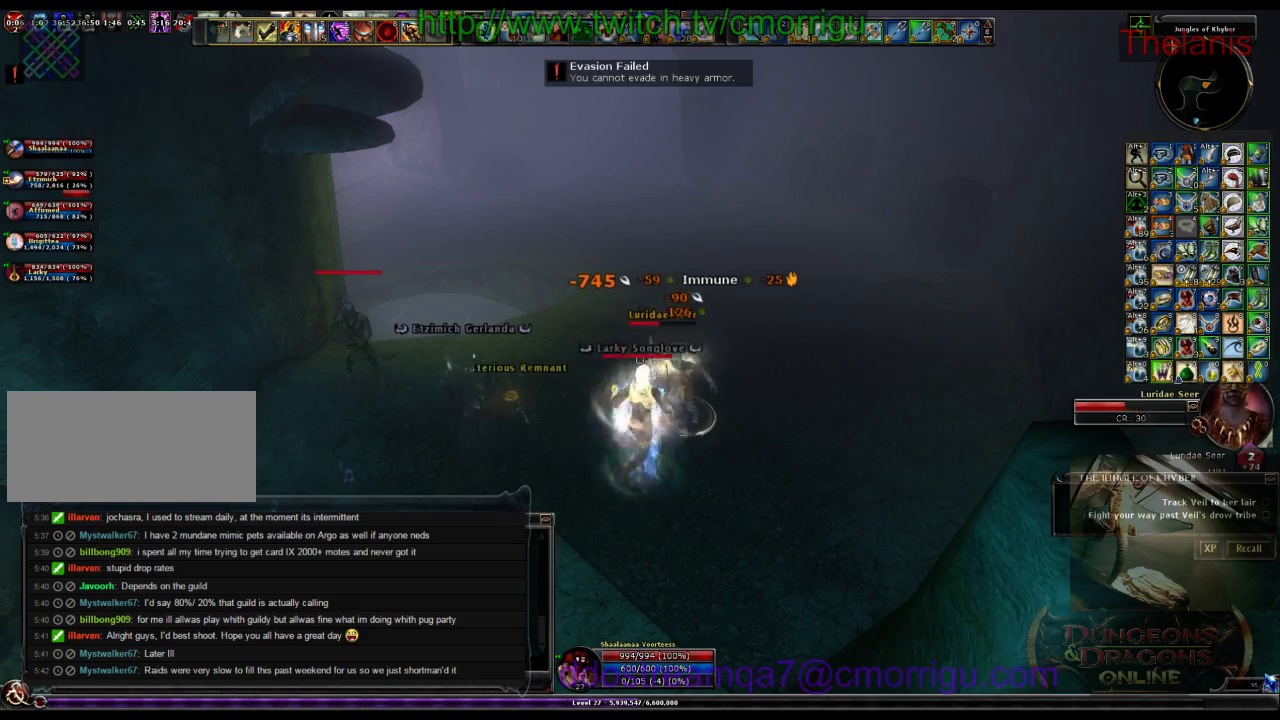
{"keys": ["1"], "events": [[500, "1", "down"]]}
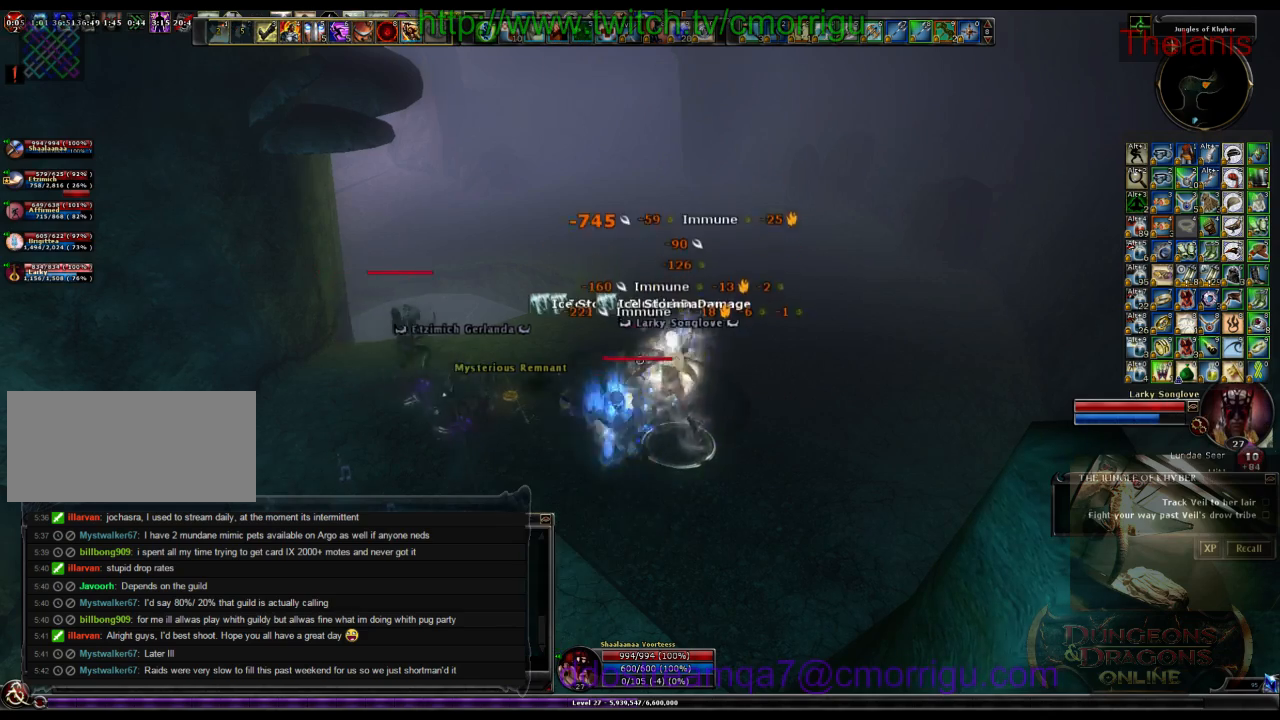
{"keys": ["a"], "events": [[200, "1", "up"], [466, "a", "down"]]}
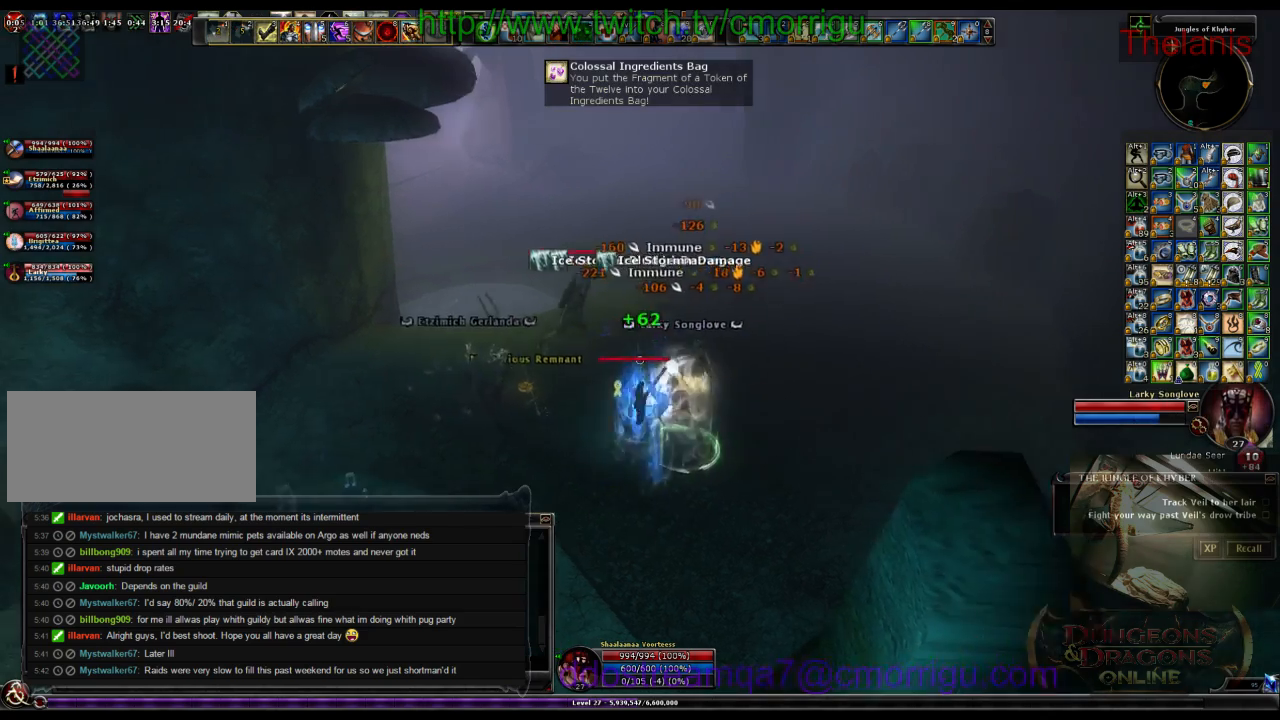
{"keys": [], "events": [[66, "w", "down"], [166, "2", "down"], [166, "a", "up"], [233, "w", "up"], [400, "2", "up"]]}
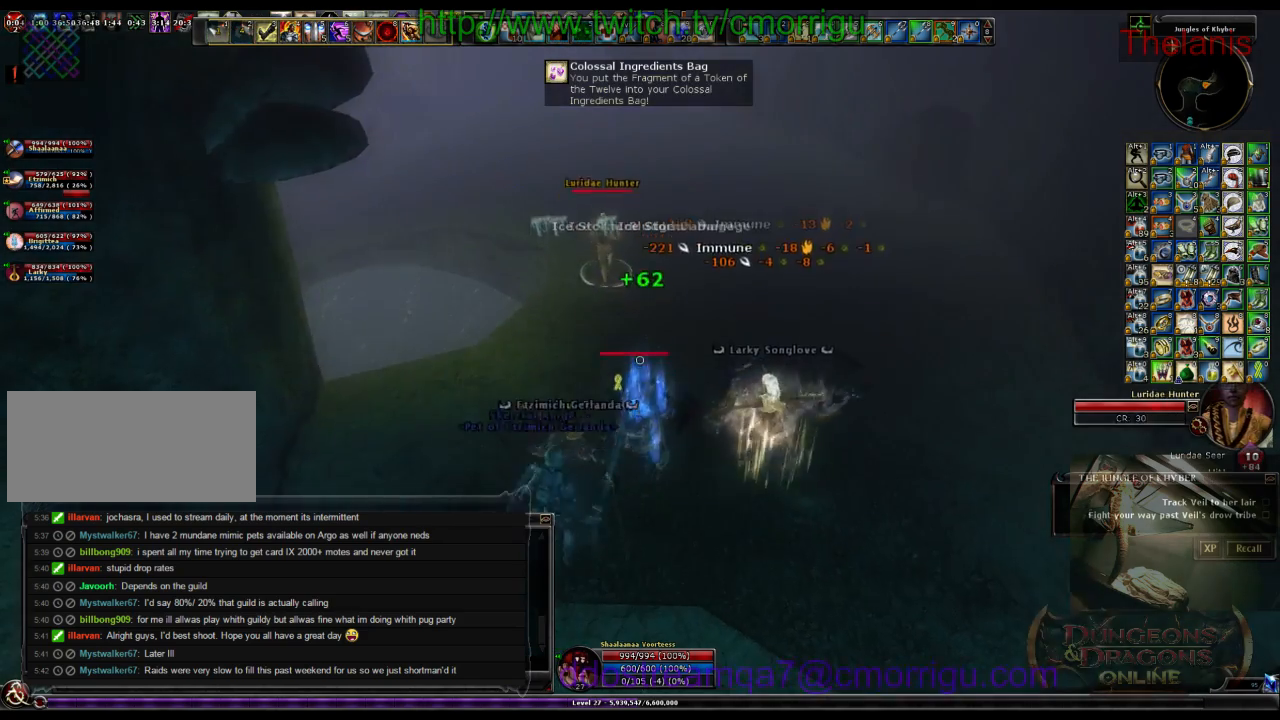
{"keys": [], "events": []}
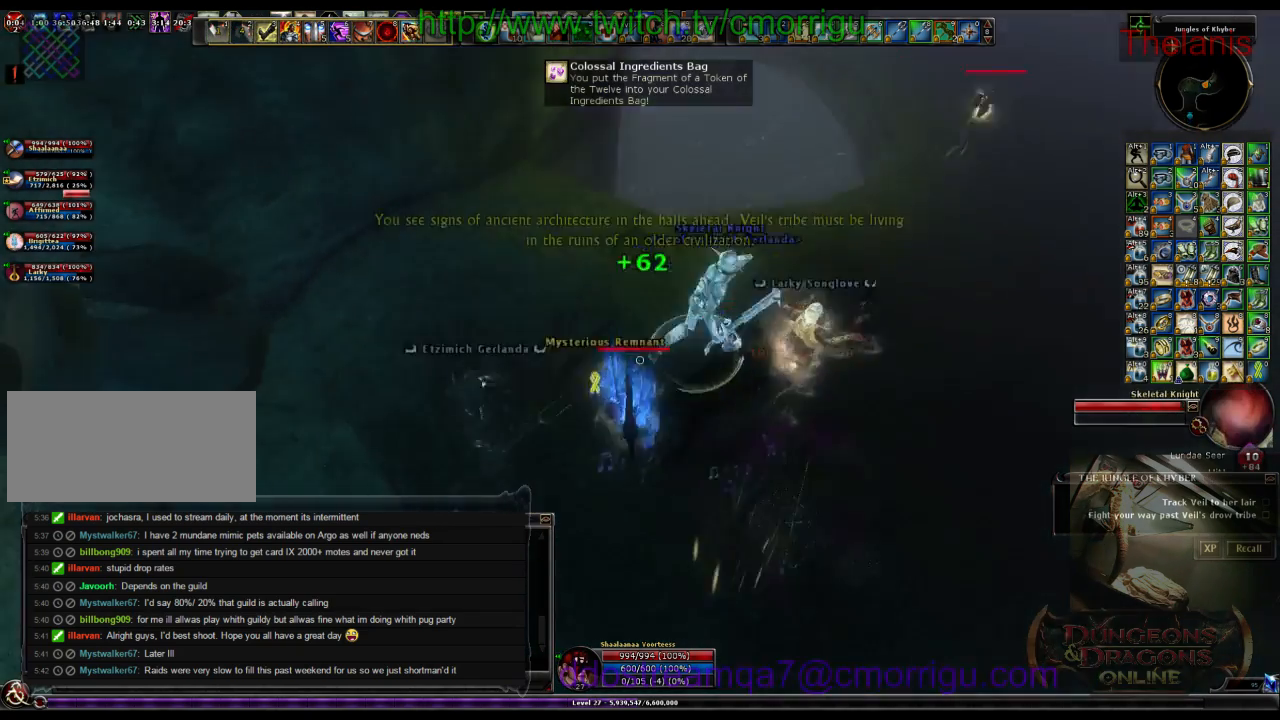
{"keys": [], "events": [[366, "backspace", "down"], [500, "backspace", "up"]]}
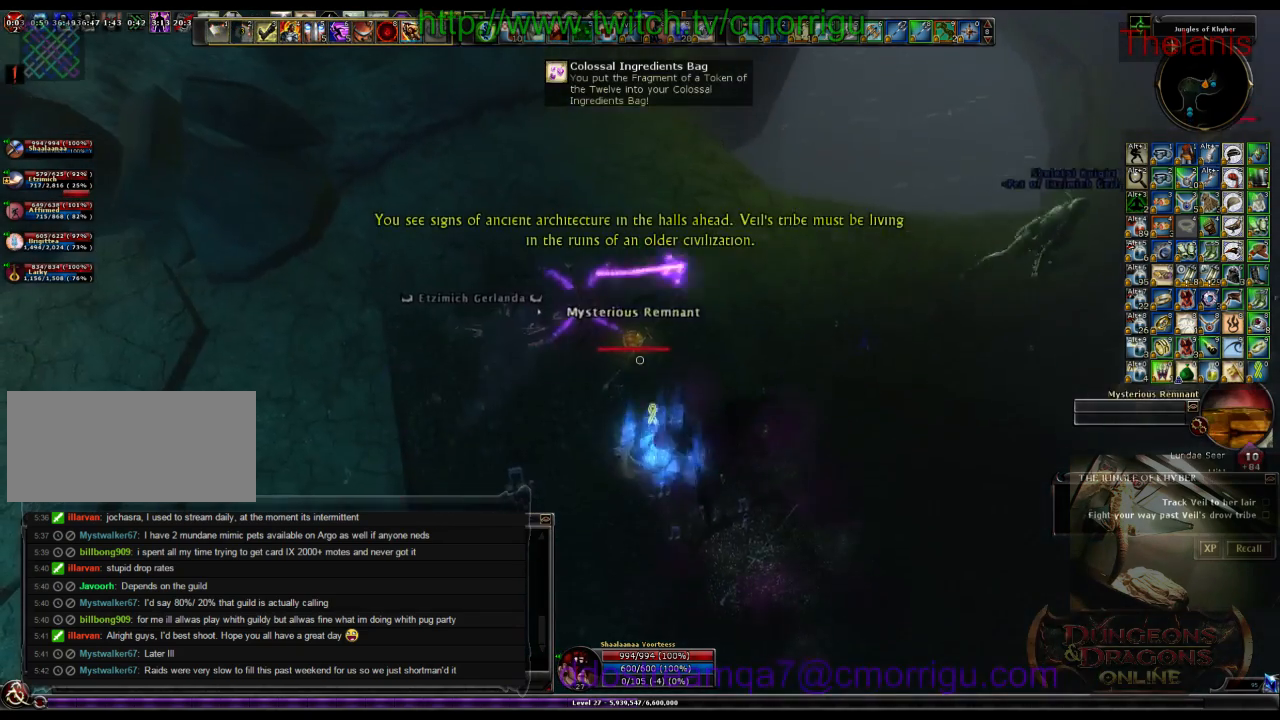
{"keys": [], "events": [[133, "e", "down"], [333, "e", "up"]]}
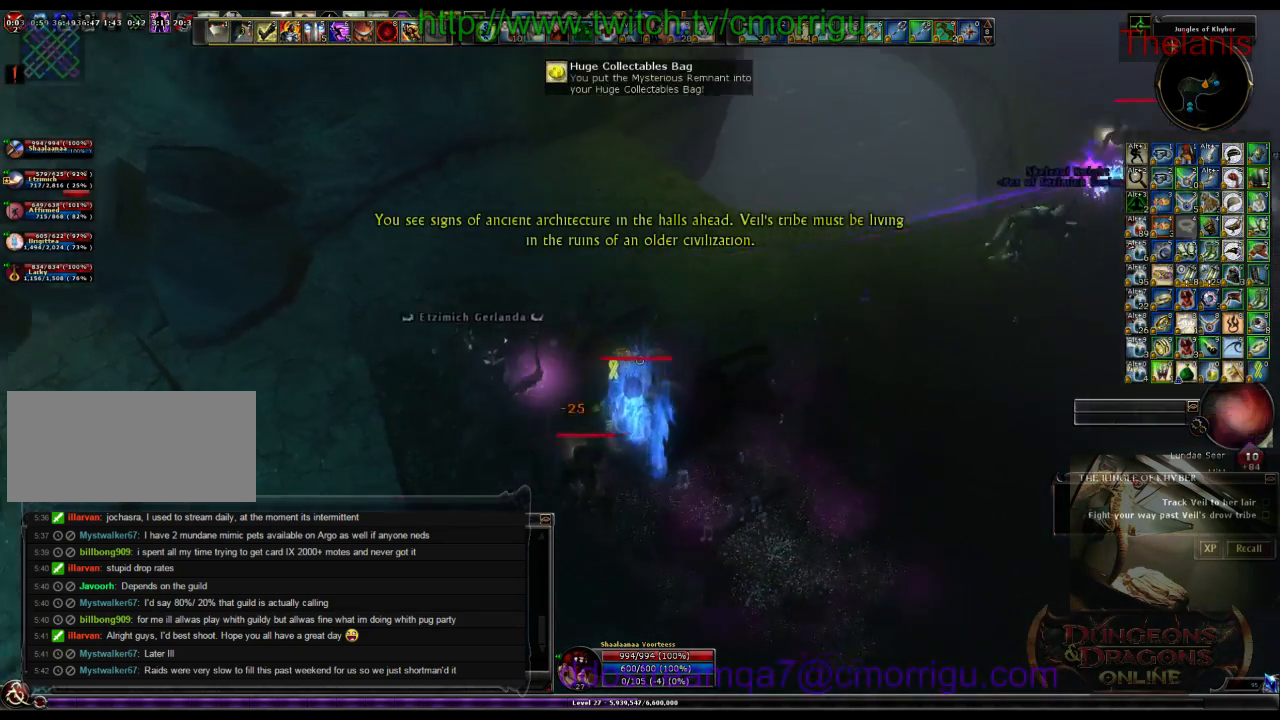
{"keys": [], "events": [[166, "w", "down"], [266, "w", "up"]]}
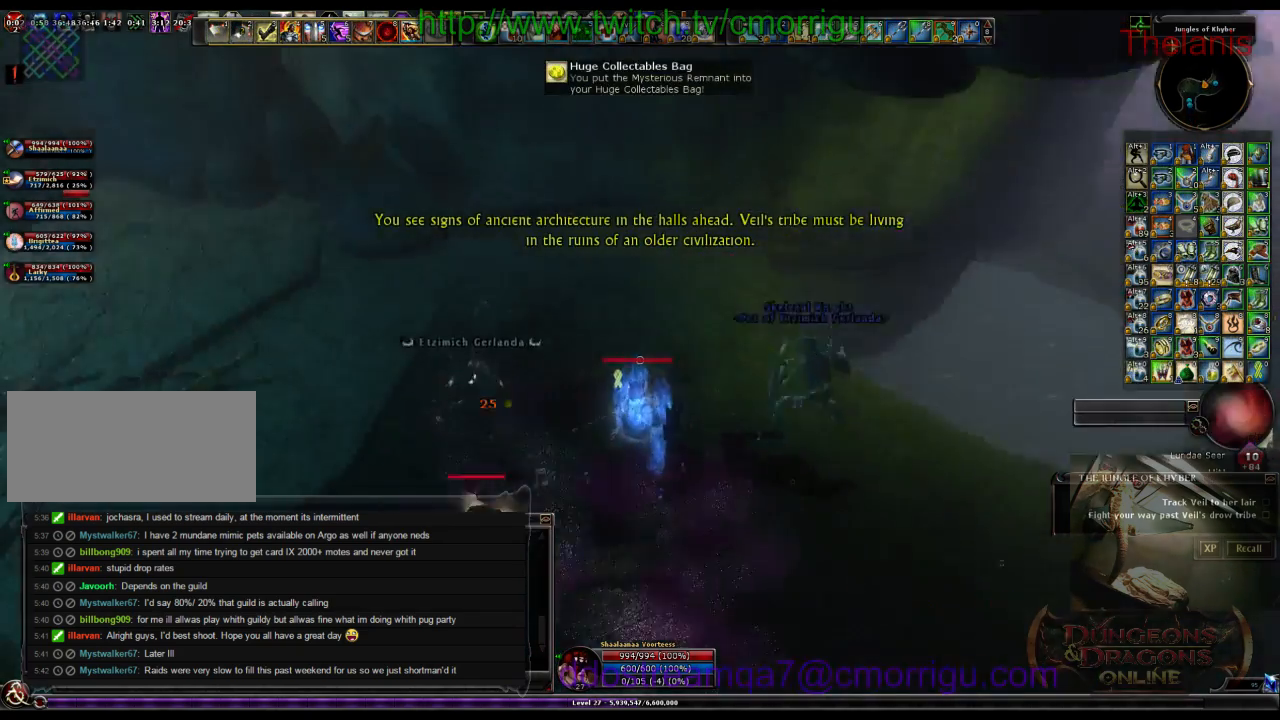
{"keys": ["1", "a"], "events": [[200, "a", "down"], [500, "1", "down"]]}
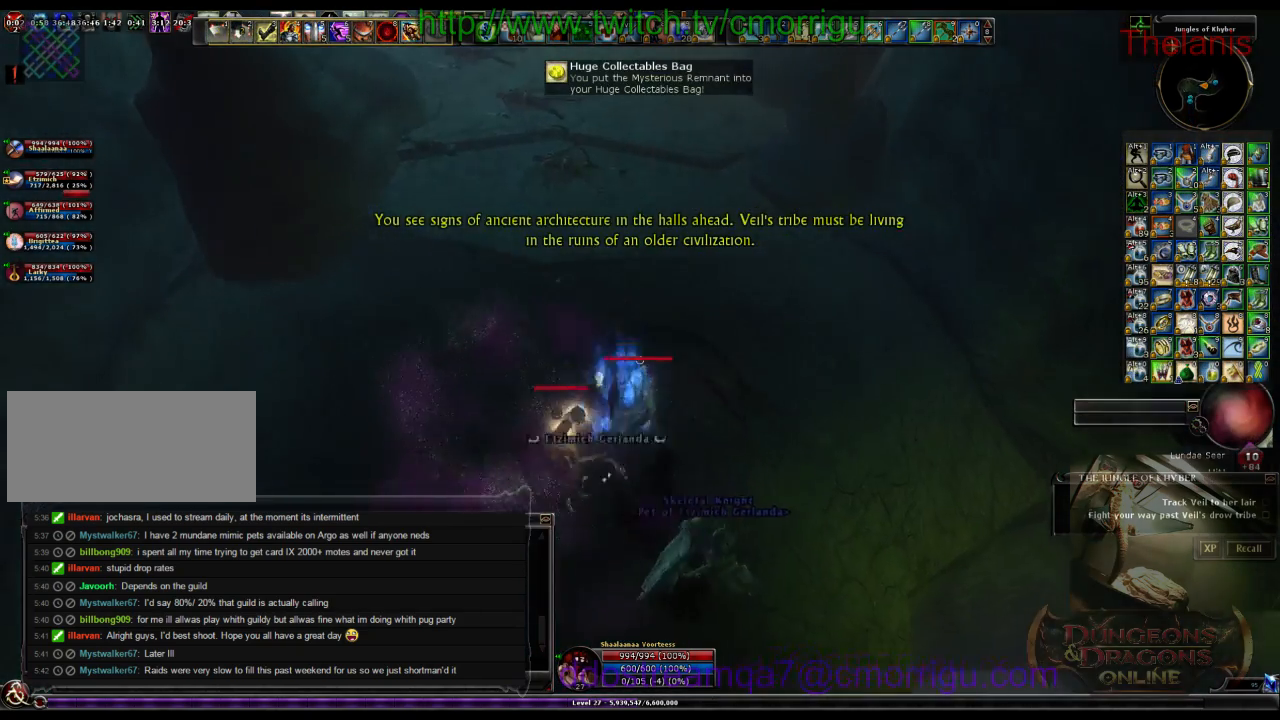
{"keys": [], "events": [[66, "a", "up"], [200, "1", "up"]]}
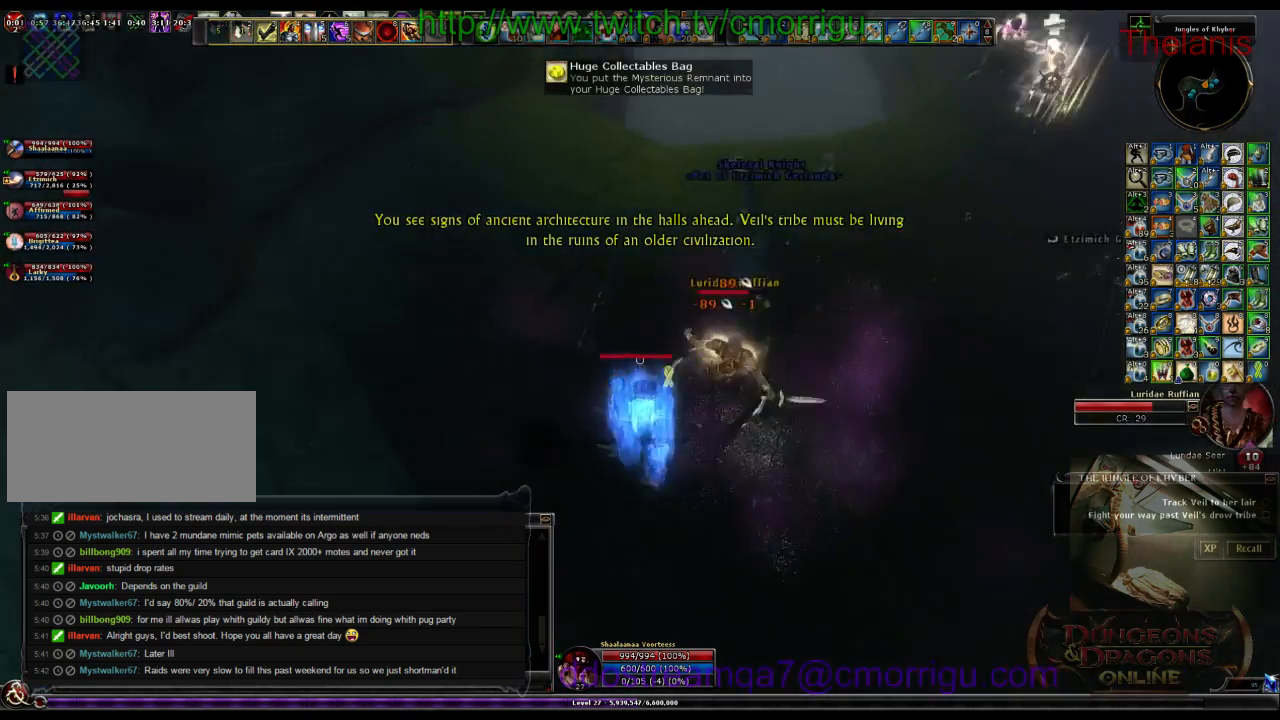
{"keys": [], "events": [[100, "2", "down"], [366, "2", "up"]]}
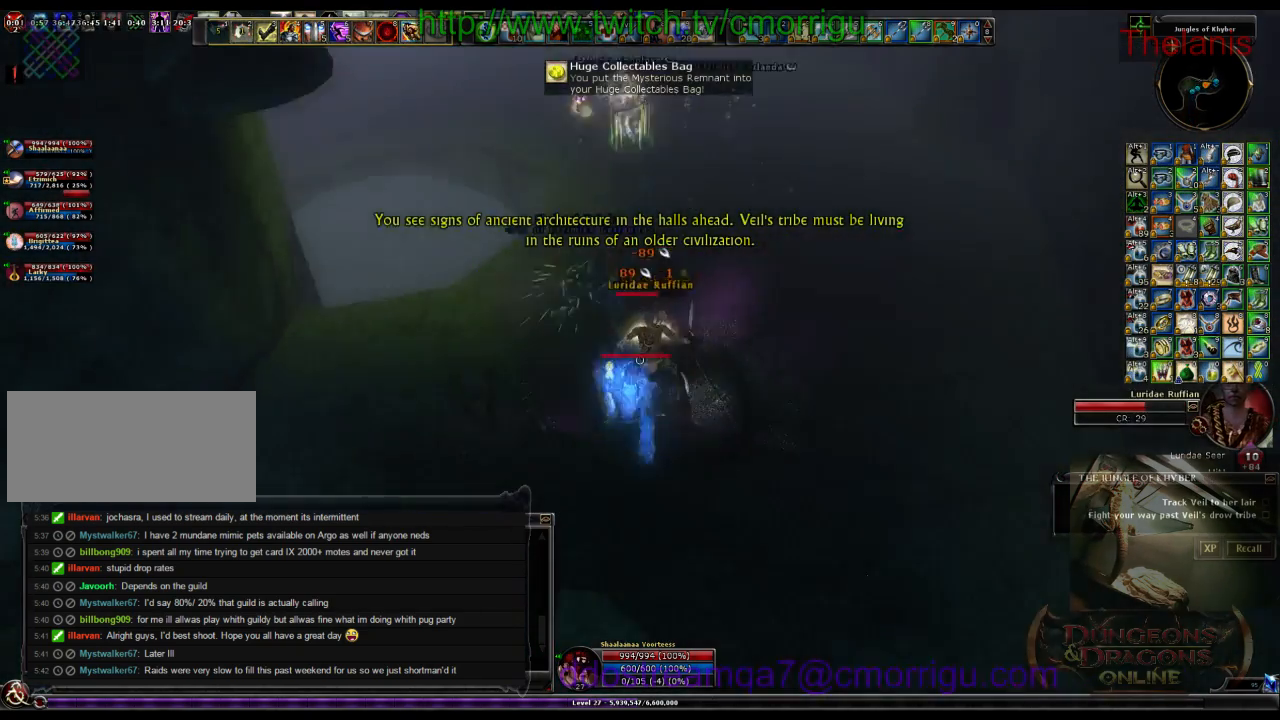
{"keys": [], "events": []}
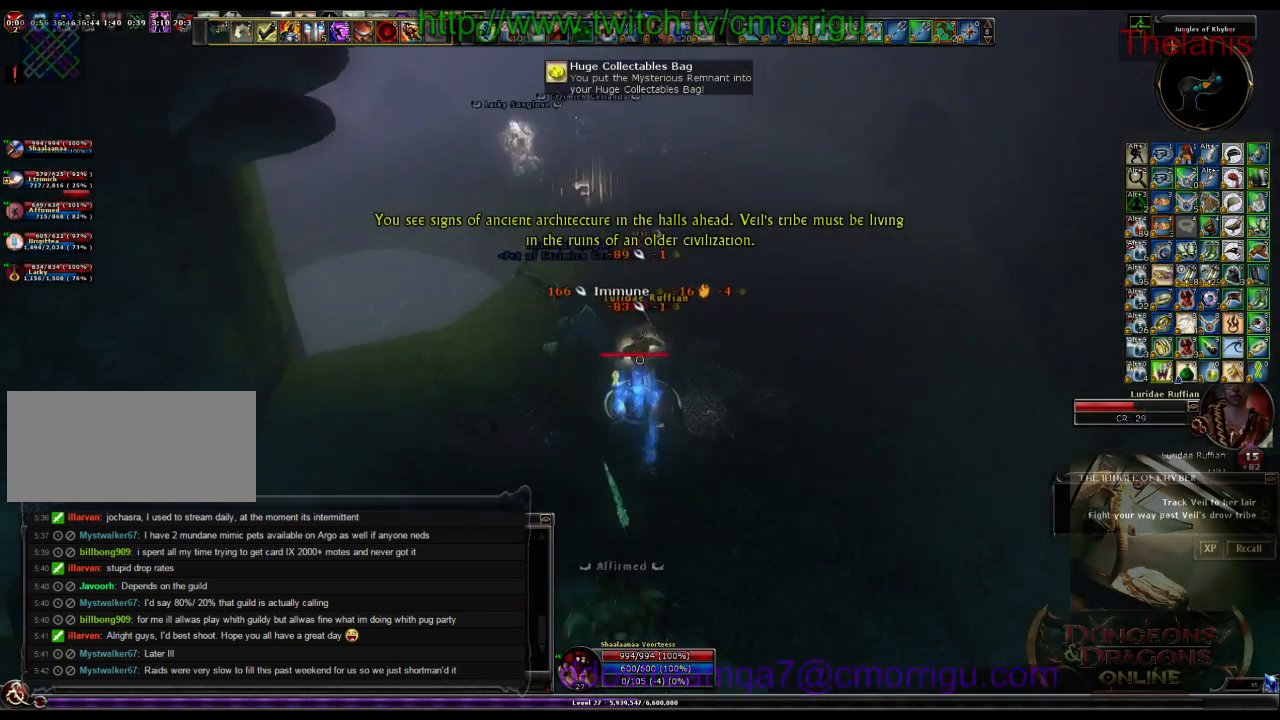
{"keys": [], "events": []}
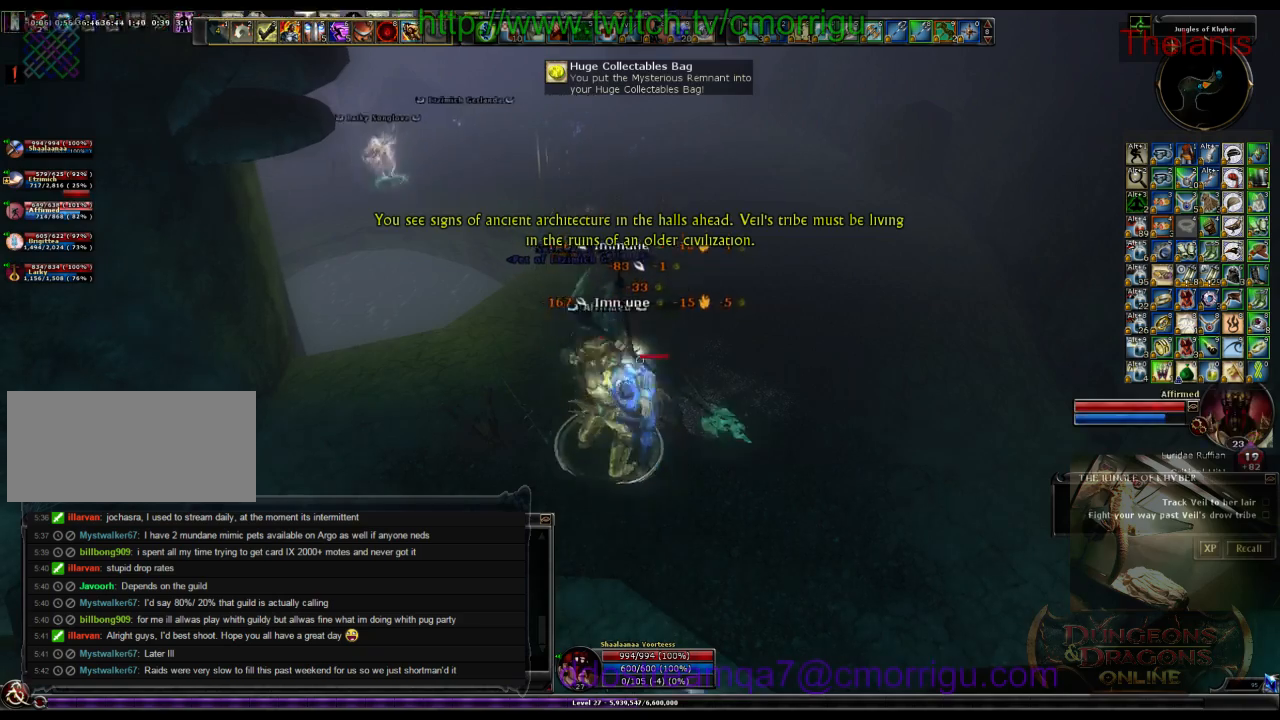
{"keys": ["d", "w"], "events": [[333, "d", "down"], [333, "w", "down"]]}
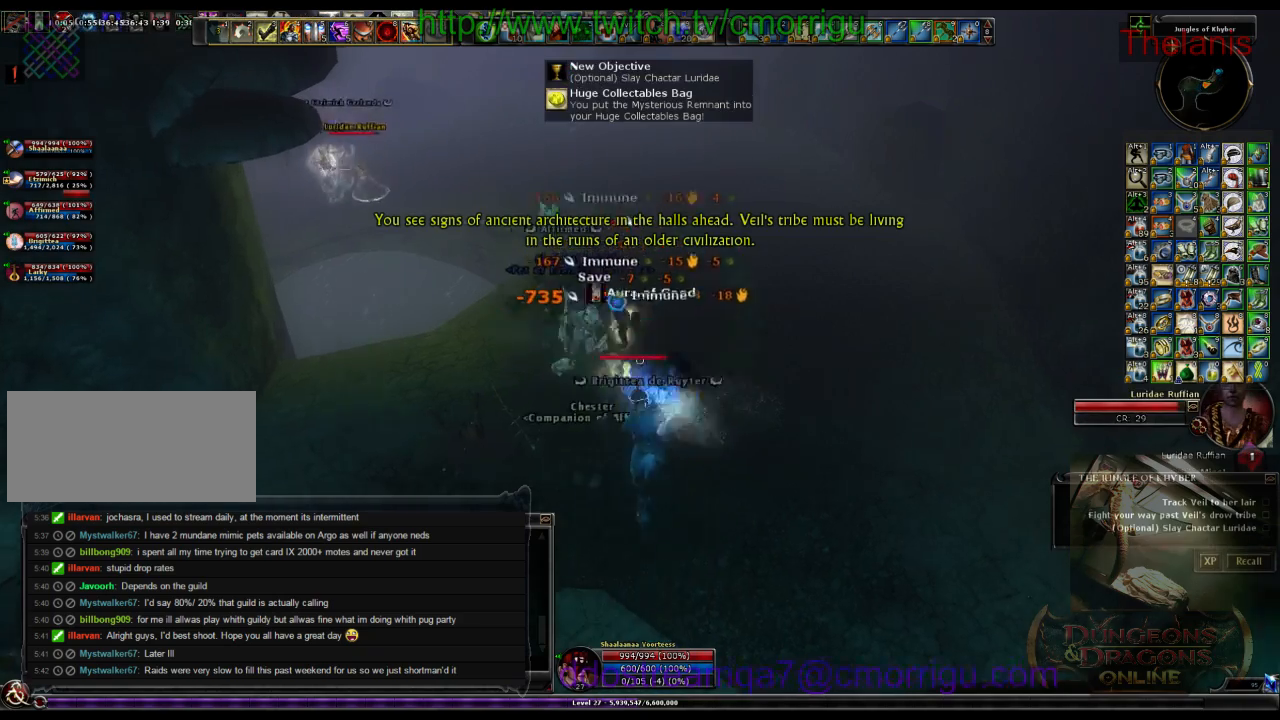
{"keys": ["w"], "events": [[266, "d", "up"]]}
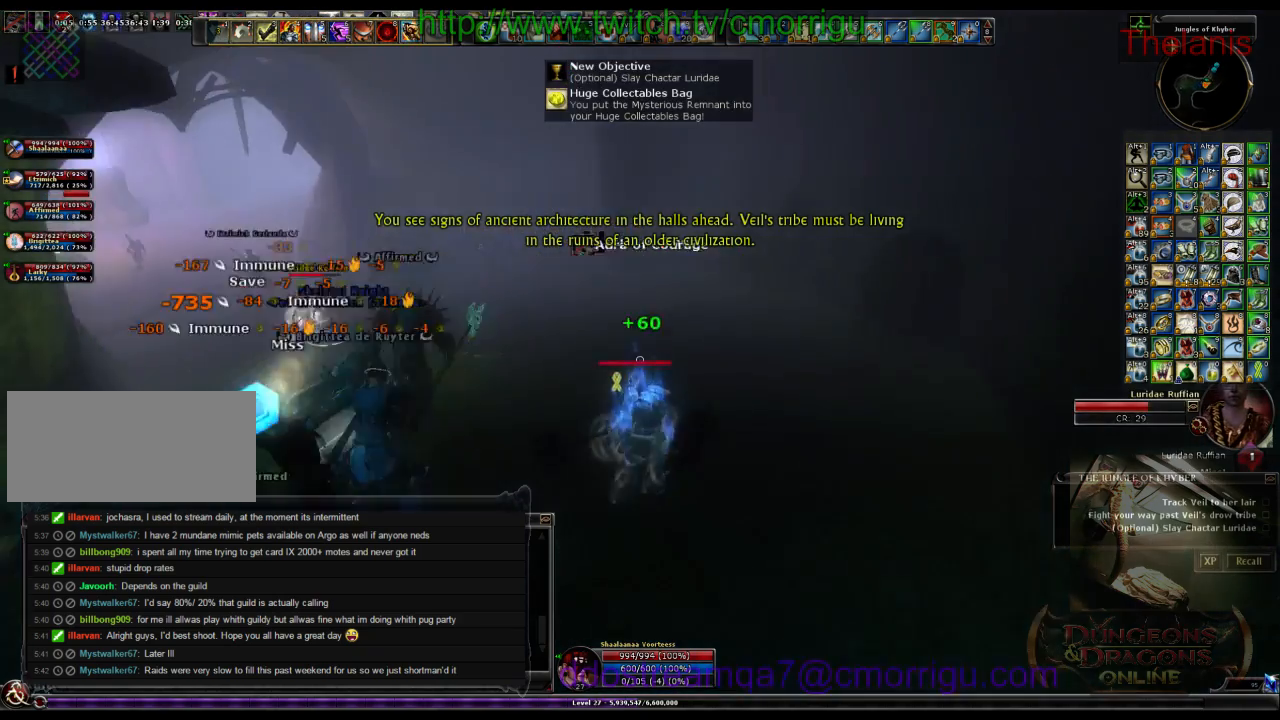
{"keys": ["w"], "events": []}
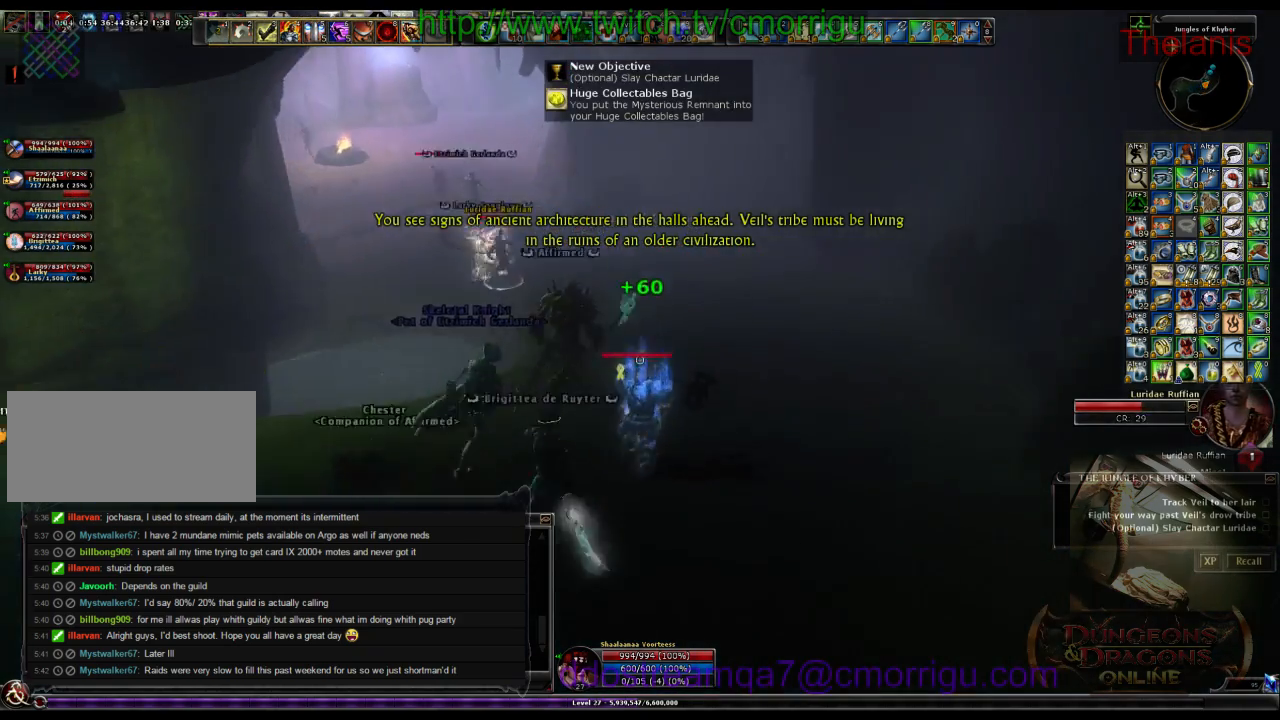
{"keys": ["w"], "events": []}
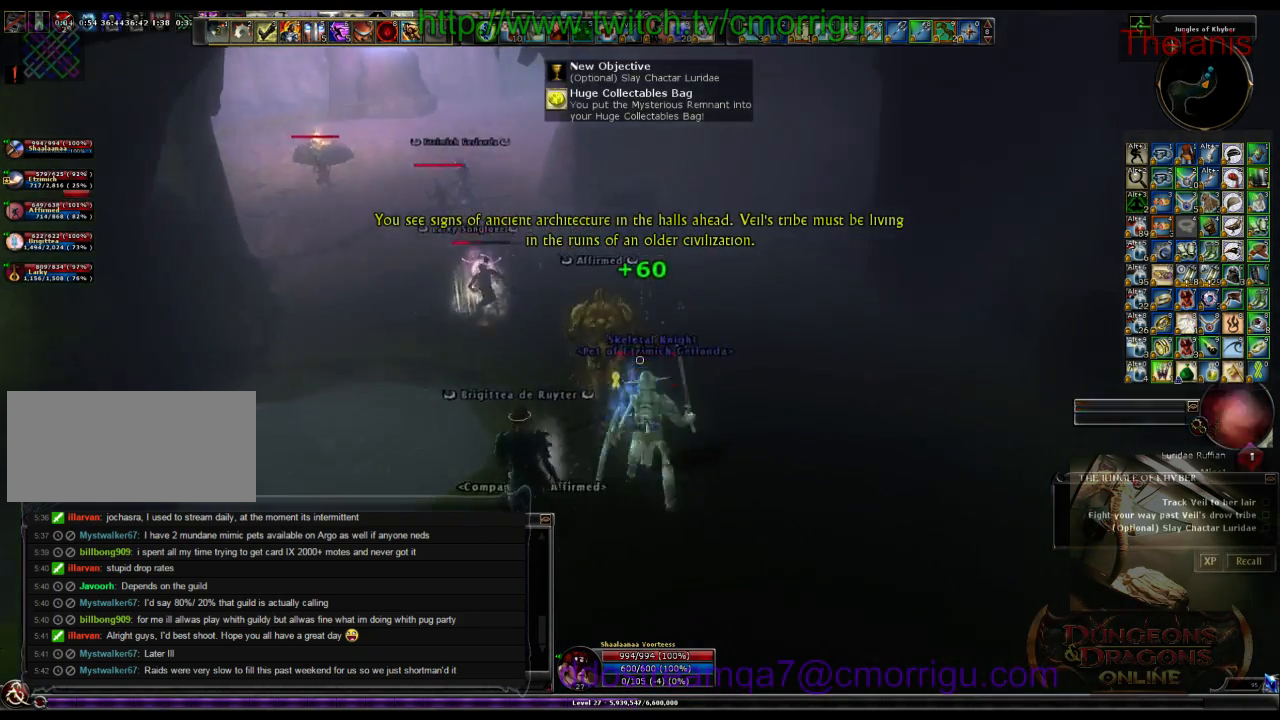
{"keys": ["w"], "events": []}
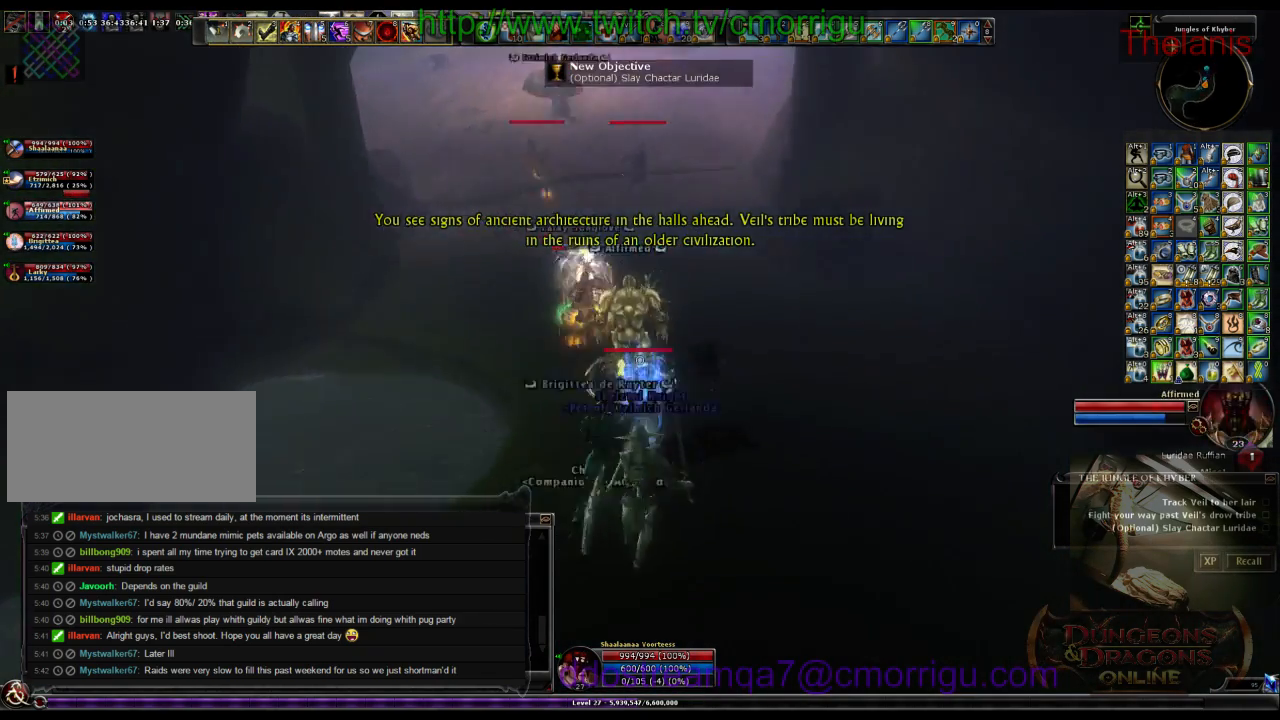
{"keys": [], "events": [[133, "1", "down"], [333, "1", "up"], [333, "w", "up"]]}
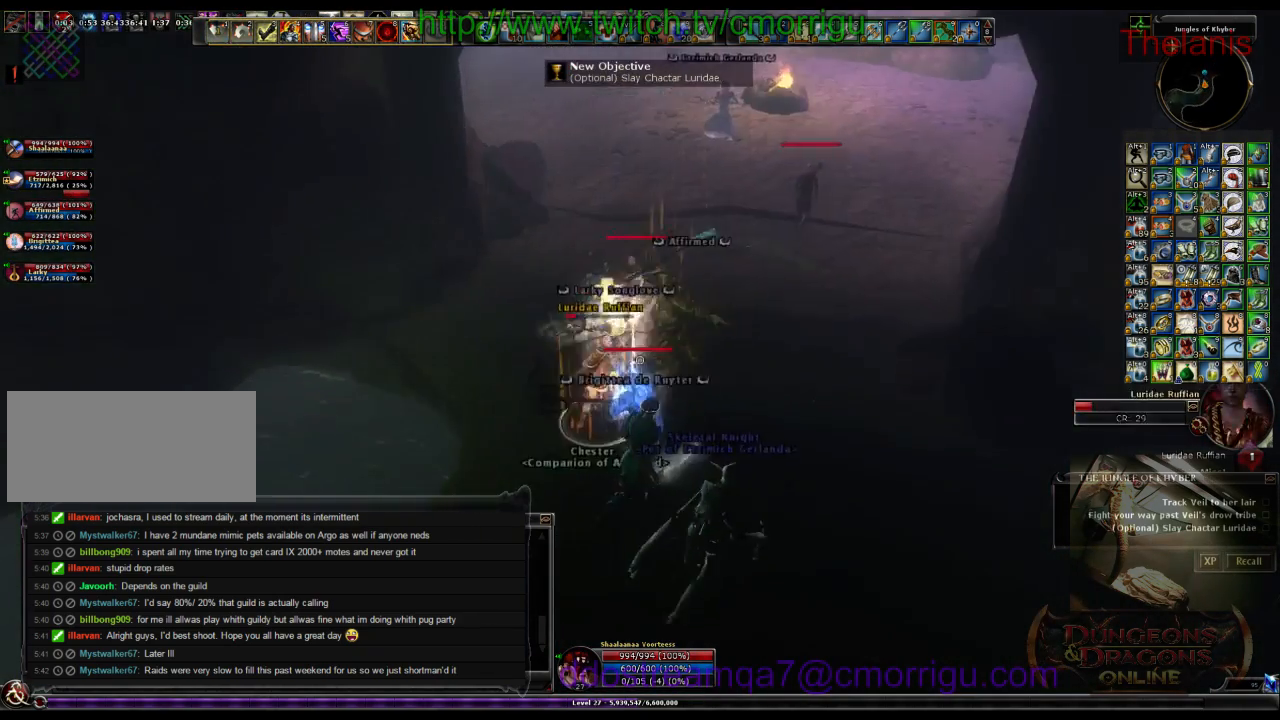
{"keys": [], "events": [[233, "2", "down"], [400, "2", "up"]]}
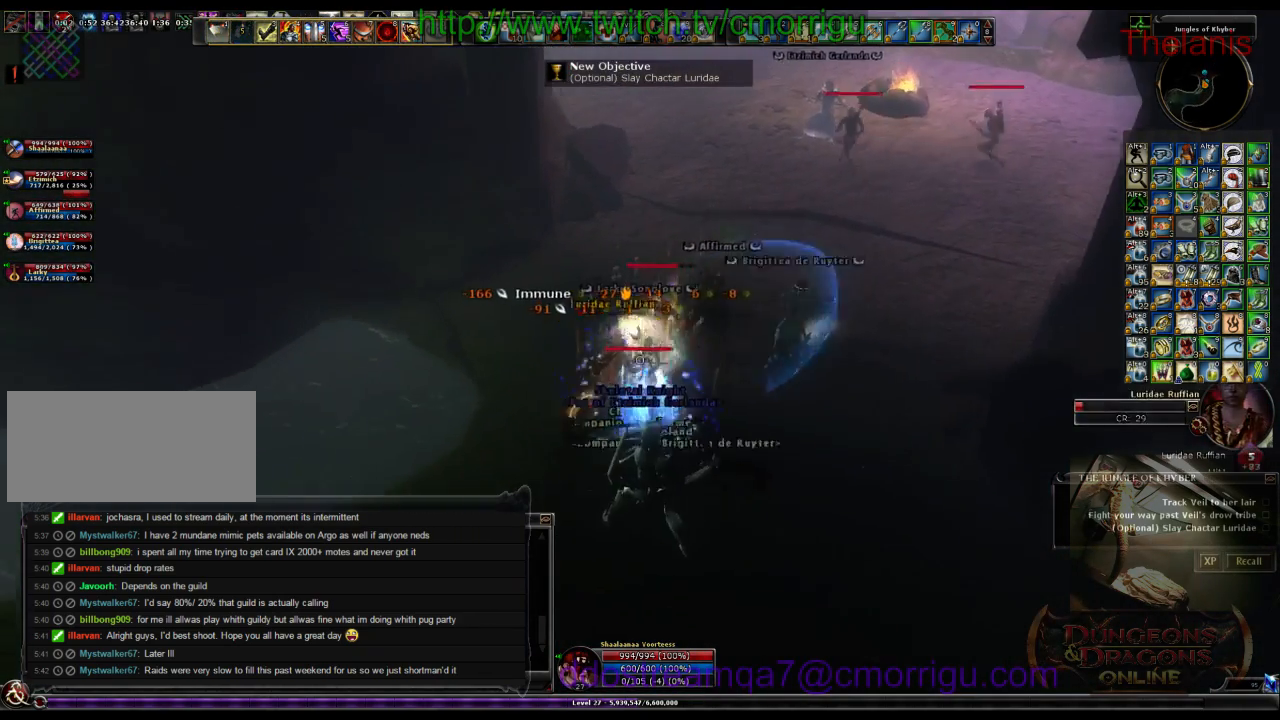
{"keys": ["1"], "events": [[500, "1", "down"]]}
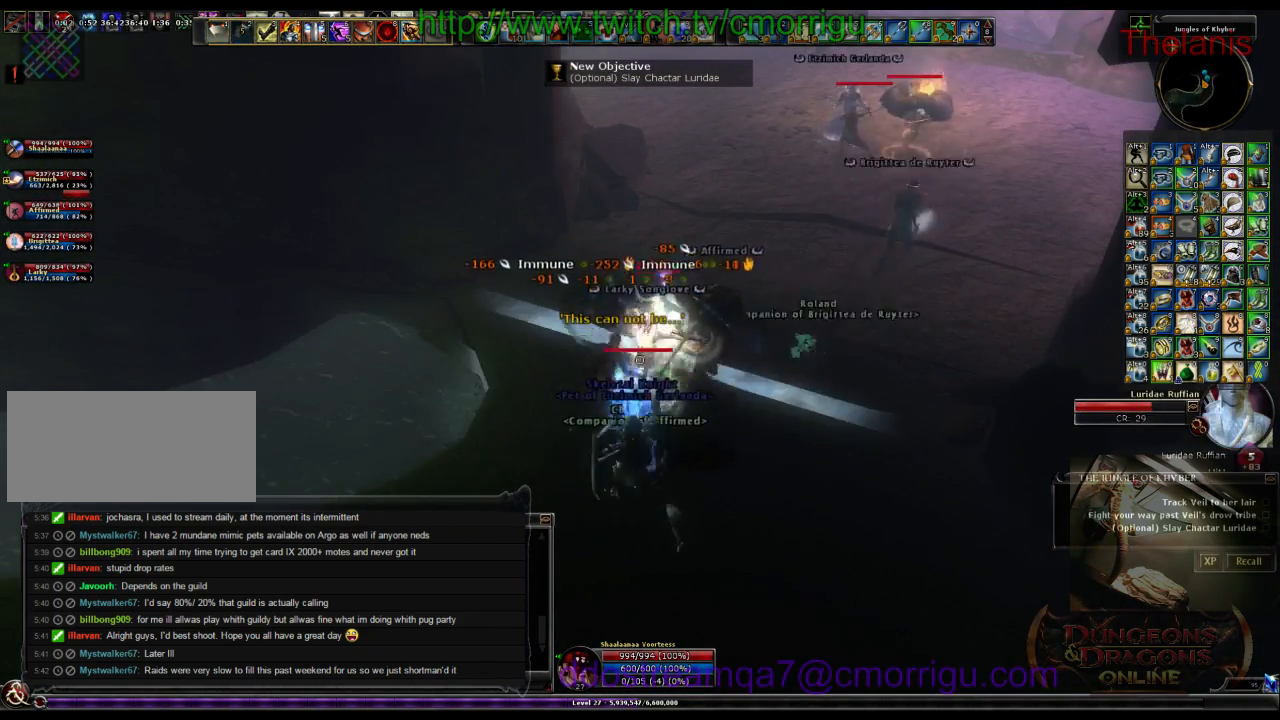
{"keys": ["w"], "events": [[166, "1", "up"], [500, "w", "down"]]}
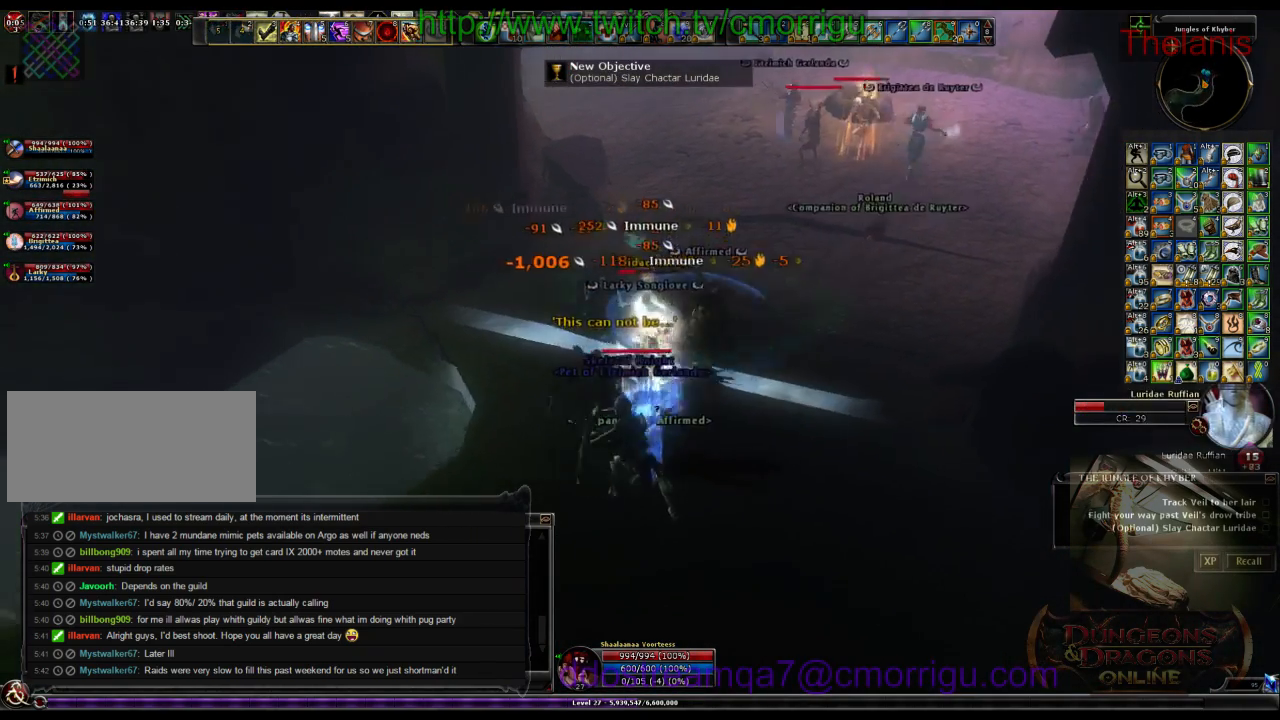
{"keys": [], "events": [[66, "a", "down"], [200, "a", "up"], [233, "2", "down"], [233, "w", "up"], [400, "2", "up"]]}